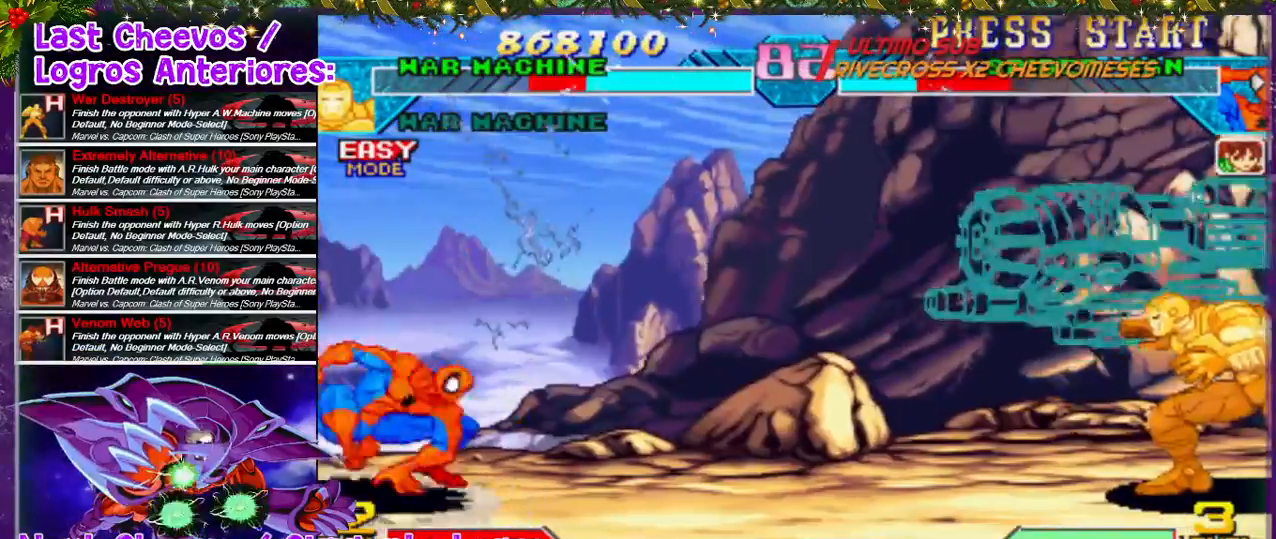
Gameplay with a controller (PlayStation layout); each line is a JSON object with the inputs held at the frame after it. "events" lists button and stick changes between this image and that frame as [ms after this image, input, new state], when the widget could be followed in between. Not read: L3 R3.
{"buttons": ["L1"], "left_stick": "center", "right_stick": "center", "events": [[133, "L1", "down"]]}
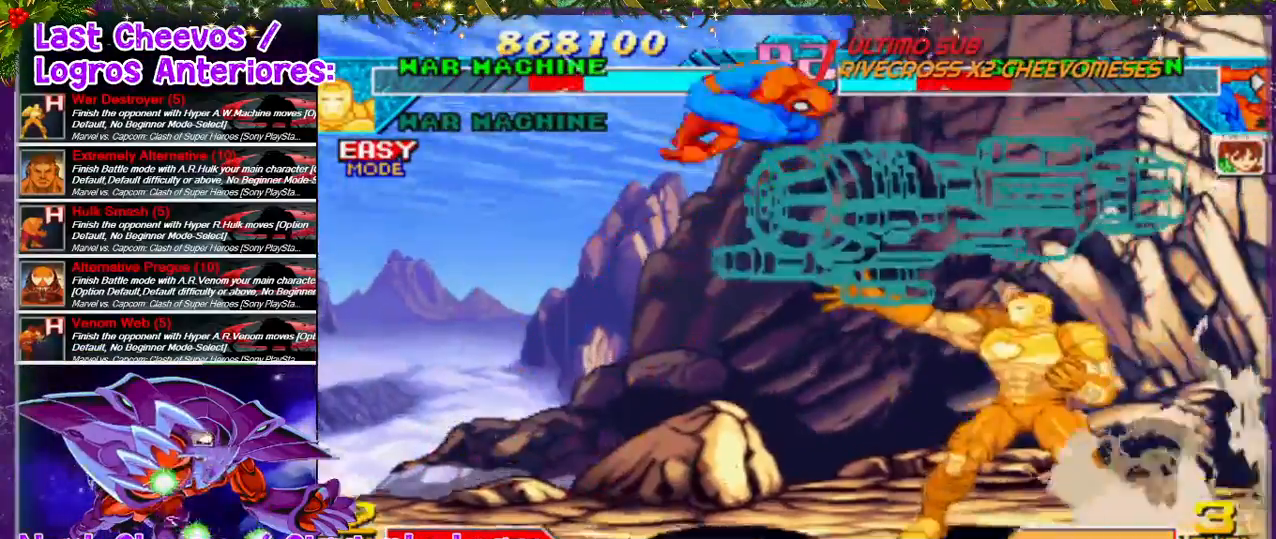
{"buttons": [], "left_stick": "center", "right_stick": "center", "events": [[33, "L1", "up"], [133, "L1", "down"], [200, "L1", "up"]]}
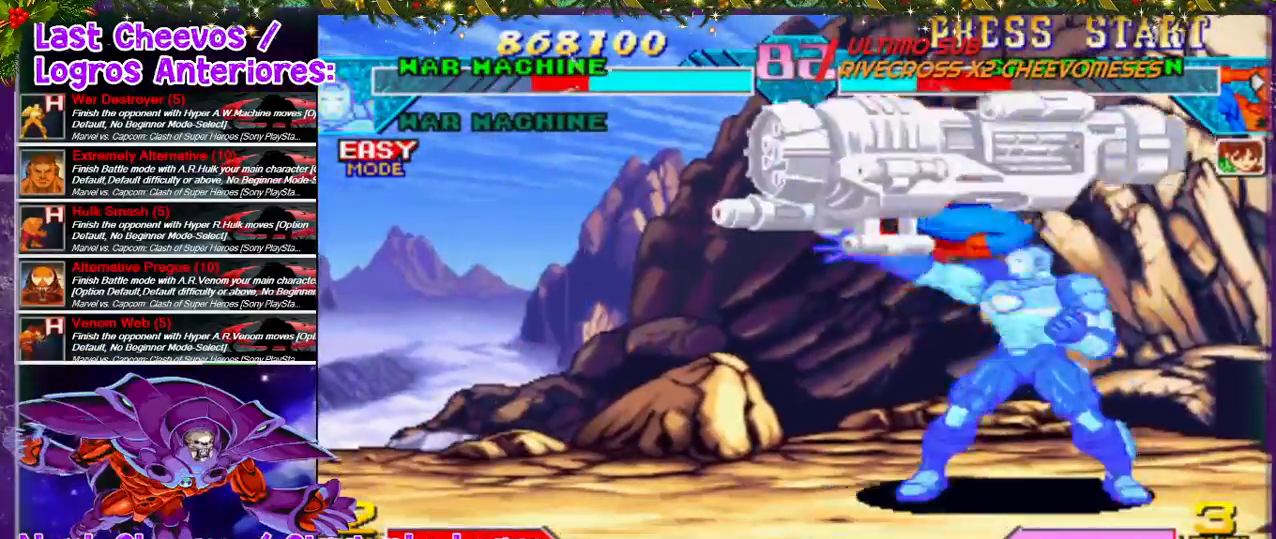
{"buttons": [], "left_stick": "center", "right_stick": "center", "events": []}
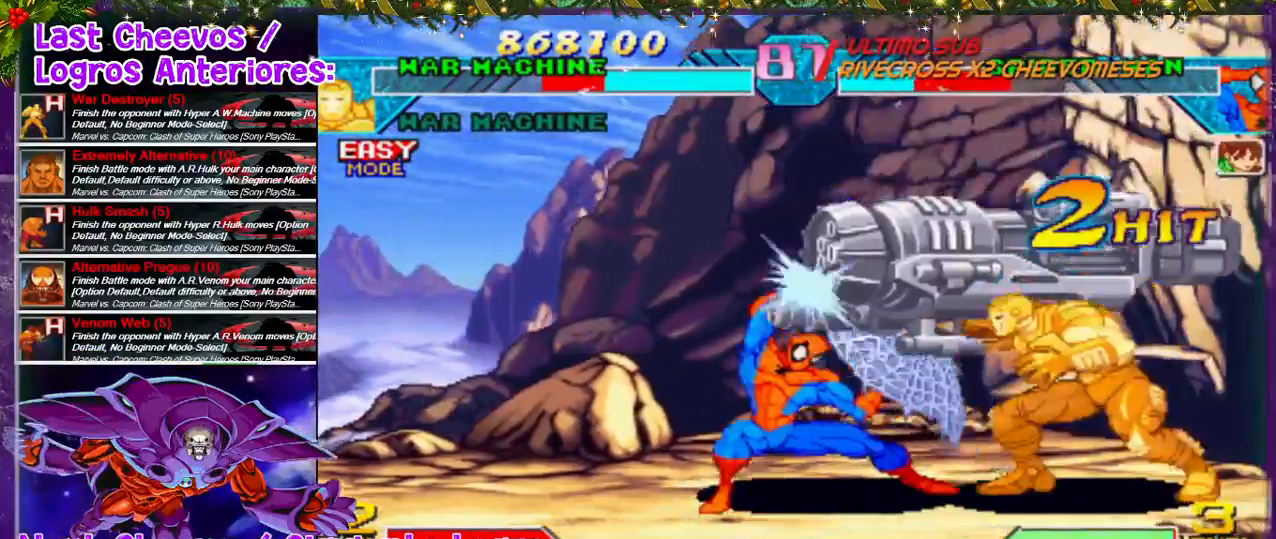
{"buttons": [], "left_stick": "center", "right_stick": "center", "events": []}
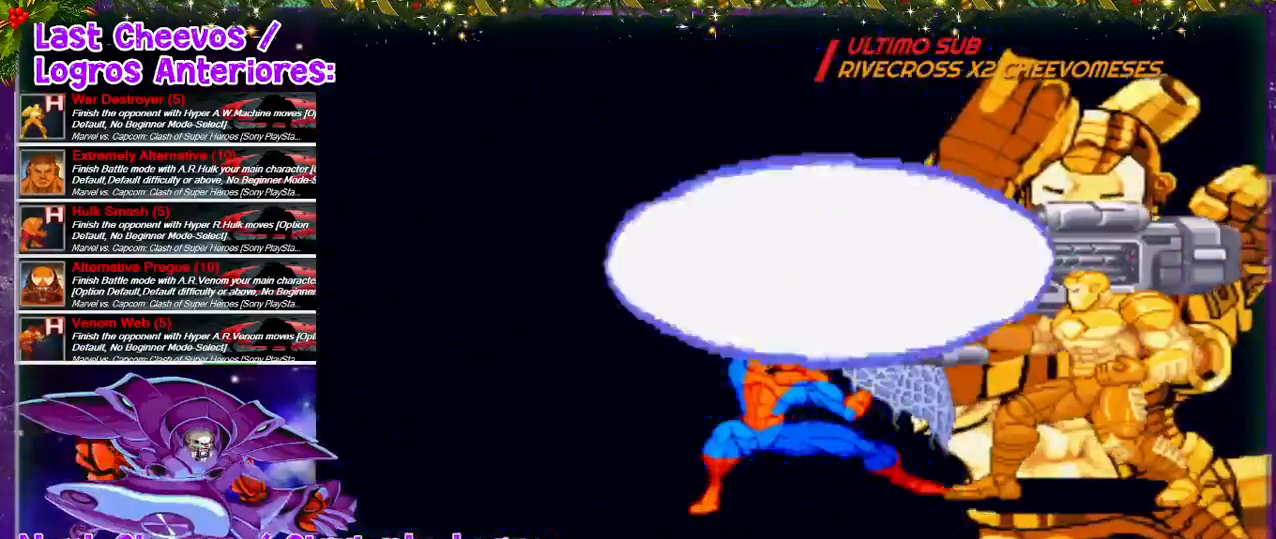
{"buttons": [], "left_stick": "center", "right_stick": "center", "events": []}
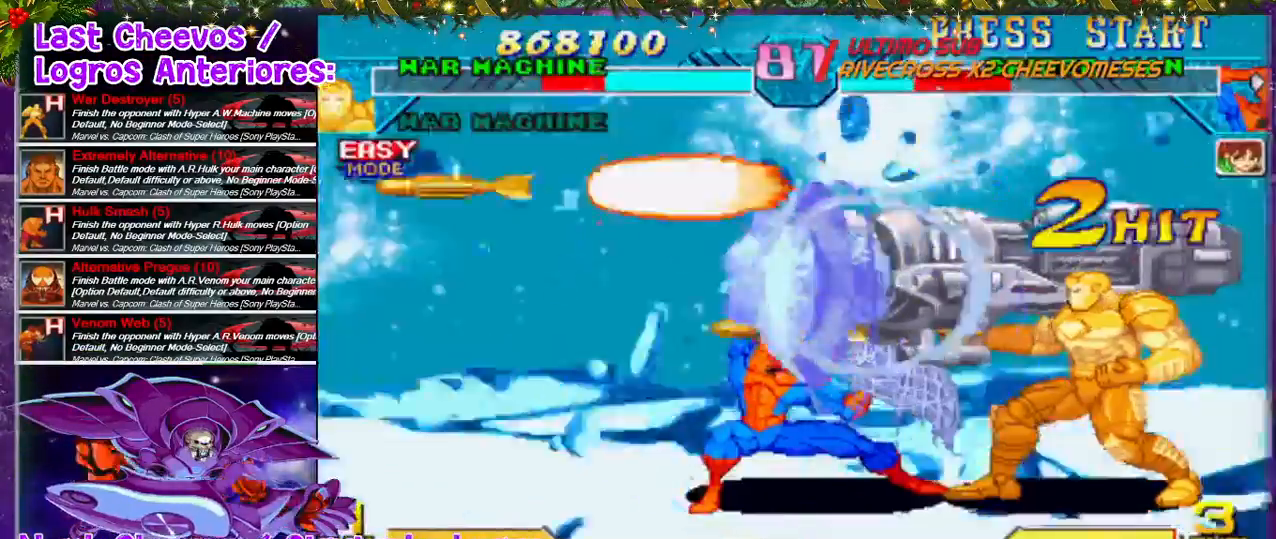
{"buttons": [], "left_stick": "center", "right_stick": "center", "events": []}
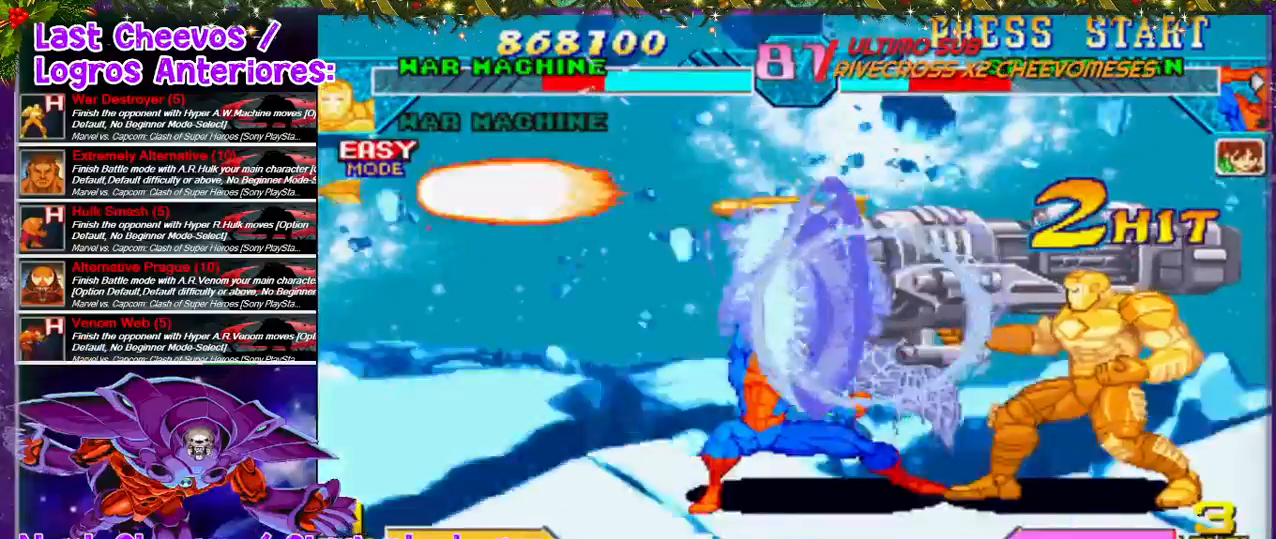
{"buttons": [], "left_stick": "center", "right_stick": "center", "events": []}
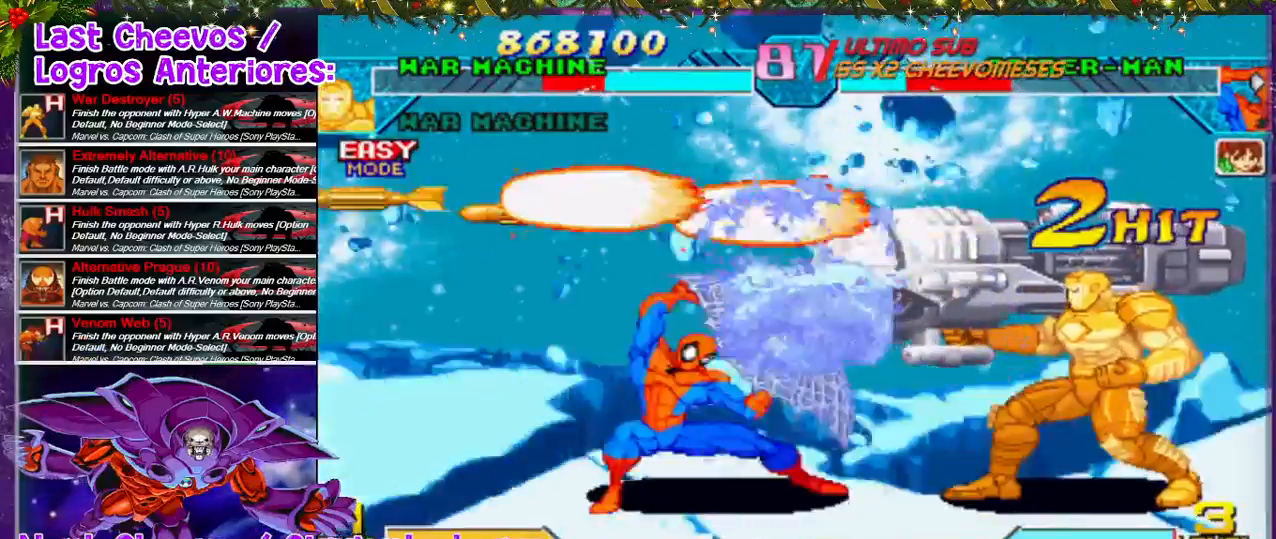
{"buttons": [], "left_stick": "center", "right_stick": "center", "events": [[367, "DPAD_RIGHT", "down"], [433, "DPAD_RIGHT", "up"]]}
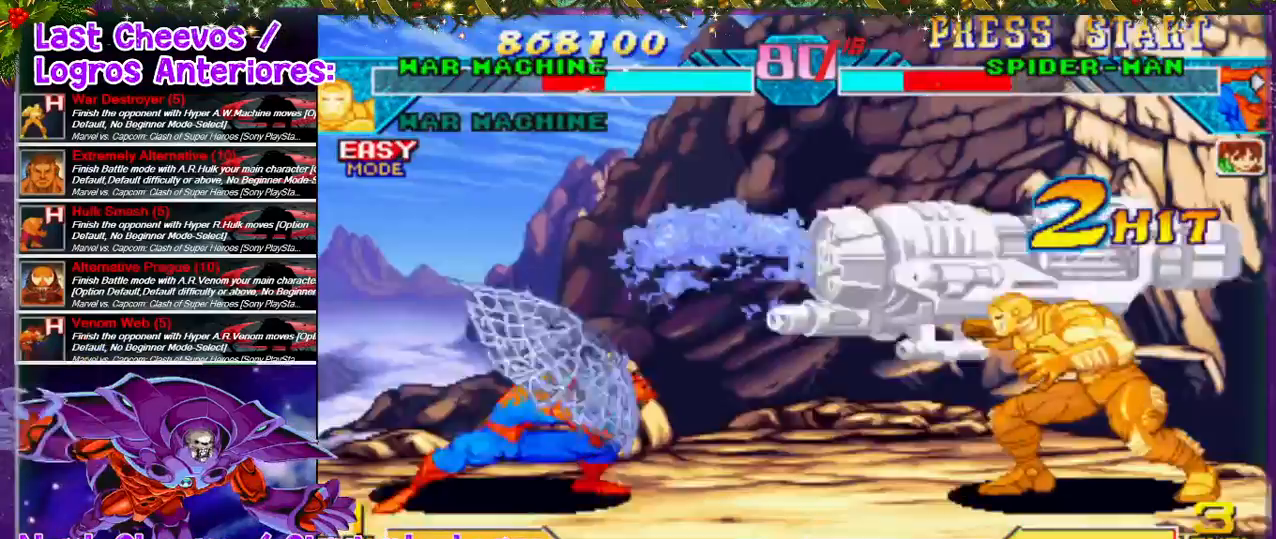
{"buttons": [], "left_stick": "center", "right_stick": "center", "events": [[333, "L1", "down"], [433, "L1", "up"]]}
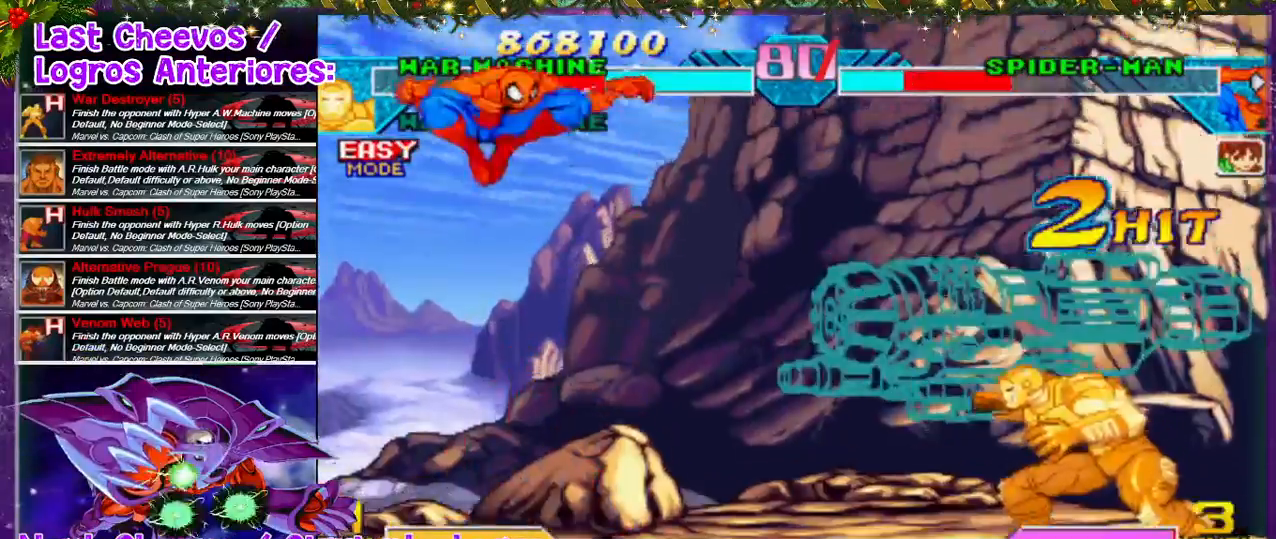
{"buttons": [], "left_stick": "center", "right_stick": "center", "events": [[100, "L1", "down"], [133, "L1", "up"], [267, "L1", "down"], [300, "L1", "up"], [400, "L1", "down"], [467, "L1", "up"]]}
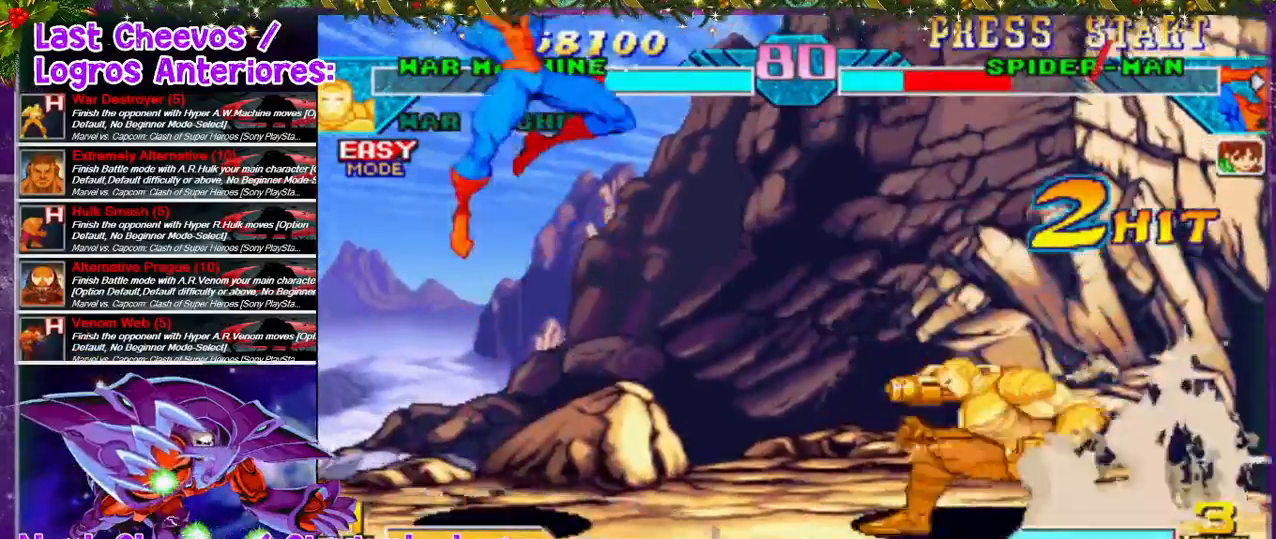
{"buttons": [], "left_stick": "center", "right_stick": "center", "events": [[67, "L1", "down"], [133, "L1", "up"]]}
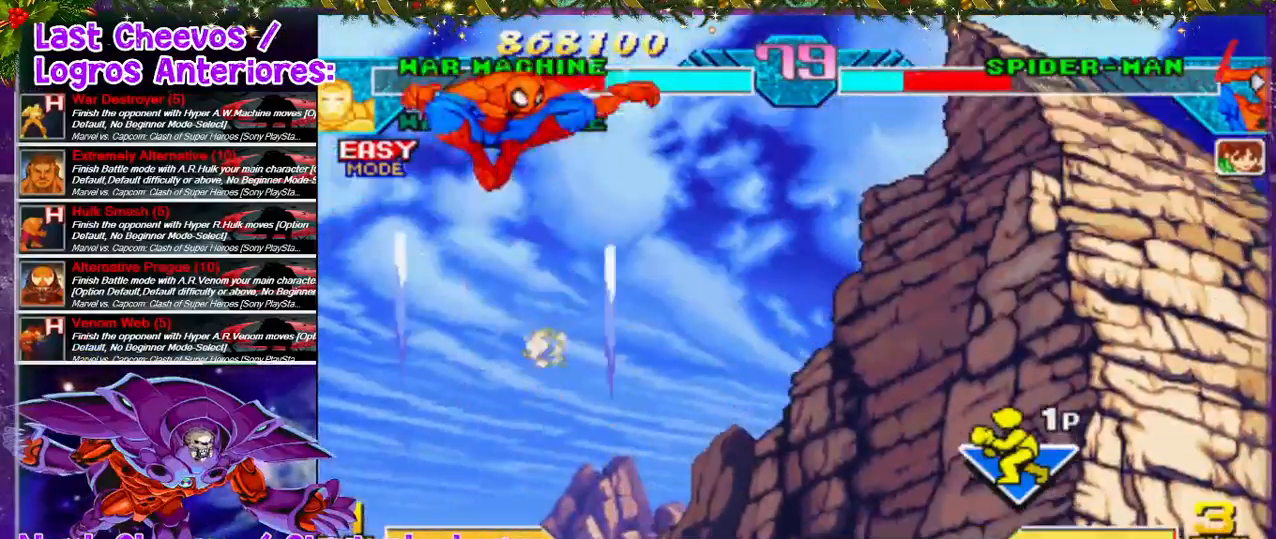
{"buttons": [], "left_stick": "center", "right_stick": "center", "events": [[433, "L1", "down"], [467, "L1", "up"]]}
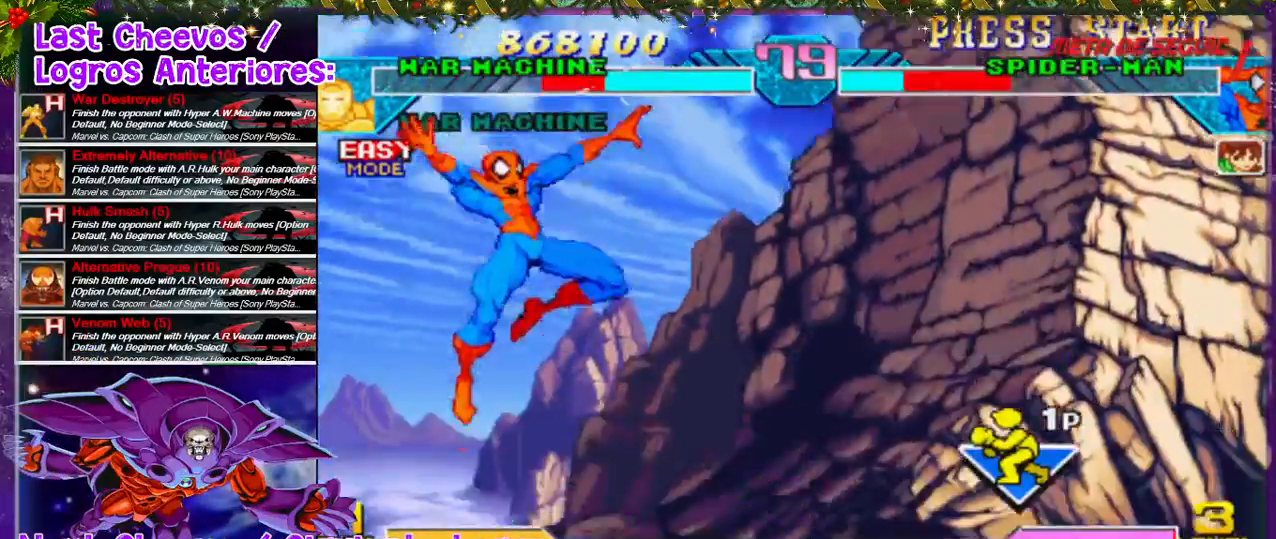
{"buttons": ["L1"], "left_stick": "center", "right_stick": "center", "events": [[67, "L1", "down"], [100, "L1", "up"], [167, "L1", "down"], [433, "L1", "up"], [500, "L1", "down"]]}